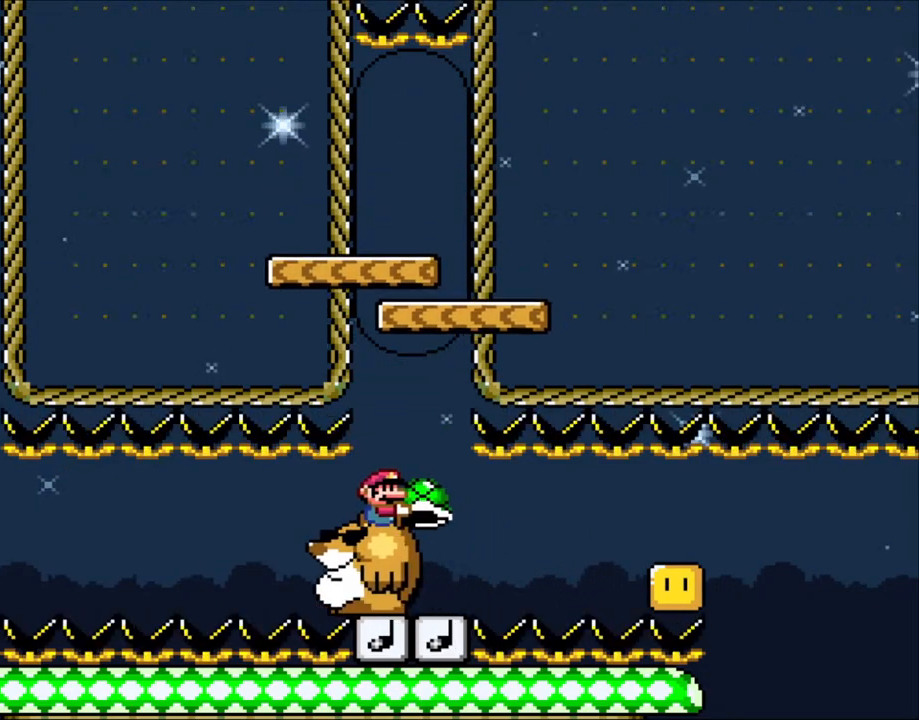
Gameplay with a controller (Nintendo layout); each line is a JSON object with the inputs held at the frame after it (dt_ms = milliseconds from this image to that frame). "events" lists button and stick changes between this image and that frame as [ms after this image, input, new state], when the widget could be followed in between. Not read: L3 R3.
{"dt_ms": 500, "buttons": ["B", "Y"], "events": [[150, "B", "down"], [200, "B", "up"], [333, "B", "down"]]}
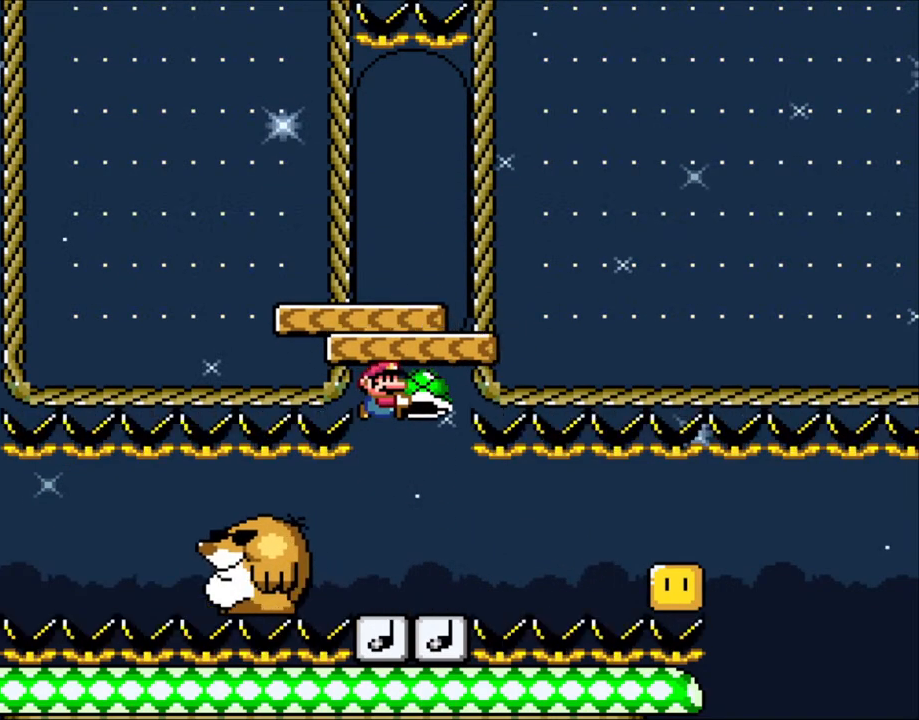
{"dt_ms": 500, "buttons": [], "events": [[383, "B", "up"], [383, "Y", "up"]]}
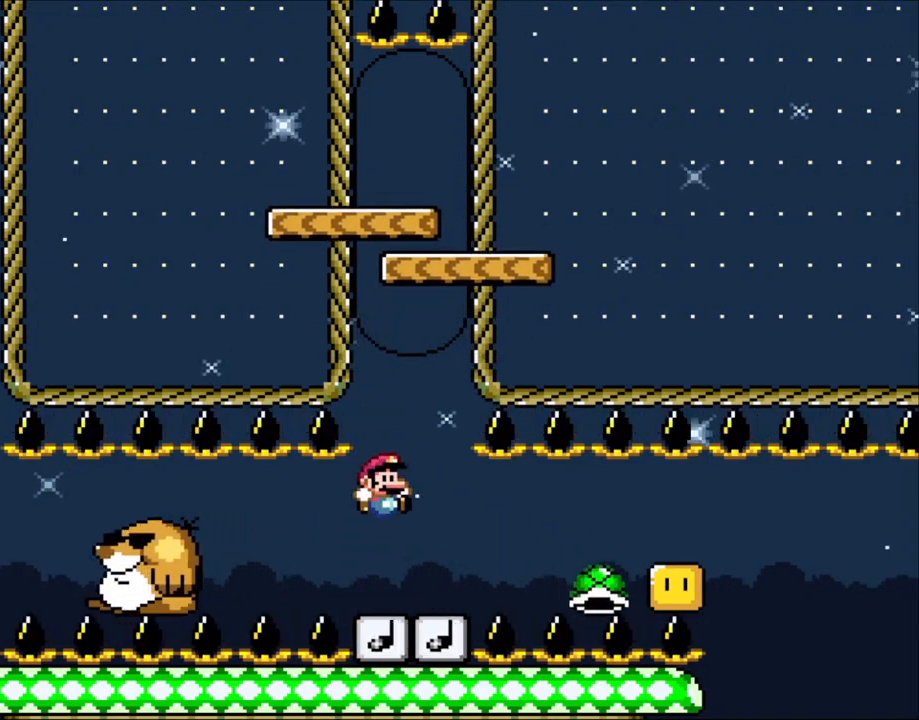
{"dt_ms": 500, "buttons": ["Y", "DPAD_LEFT"], "events": [[250, "DPAD_RIGHT", "down"], [400, "Y", "down"], [433, "DPAD_RIGHT", "up"], [500, "DPAD_LEFT", "down"]]}
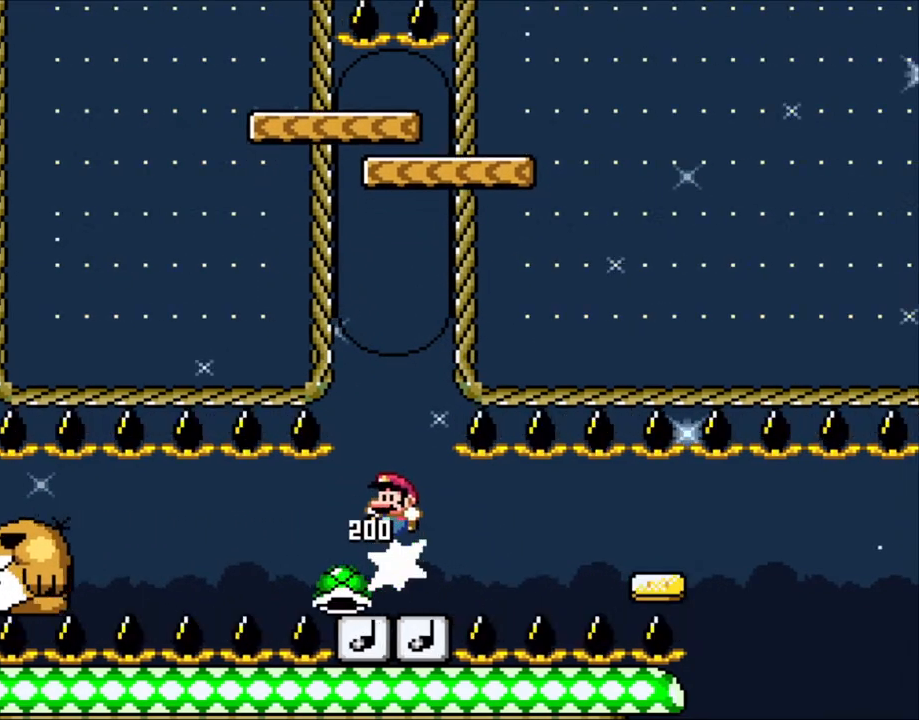
{"dt_ms": 500, "buttons": ["Y"], "events": [[200, "DPAD_LEFT", "up"], [333, "DPAD_RIGHT", "down"], [450, "DPAD_RIGHT", "up"]]}
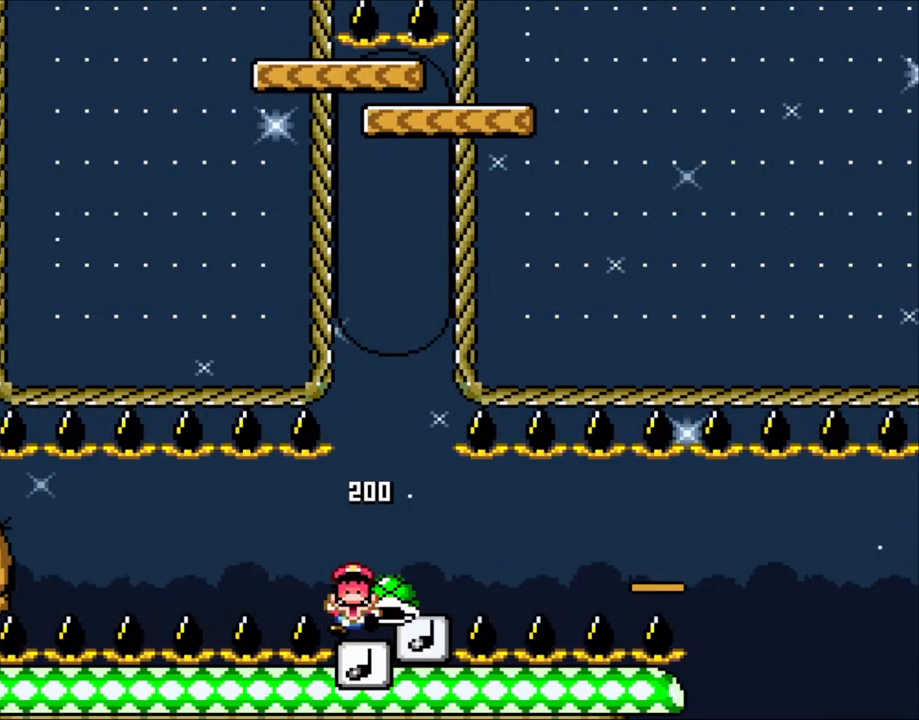
{"dt_ms": 500, "buttons": [], "events": [[333, "Y", "up"]]}
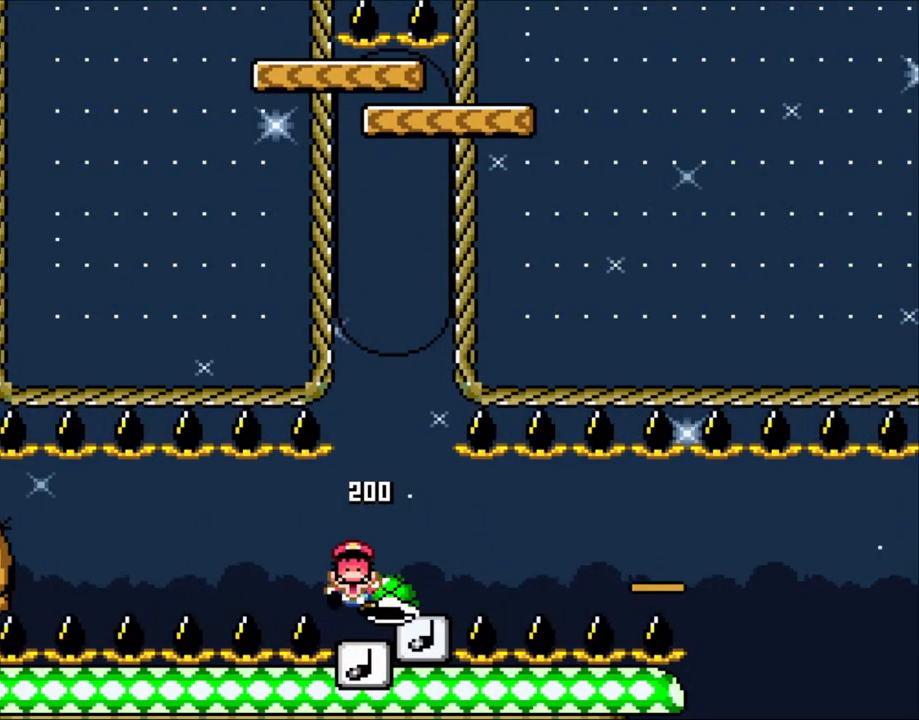
{"dt_ms": 500, "buttons": [], "events": [[400, "B", "down"], [500, "B", "up"]]}
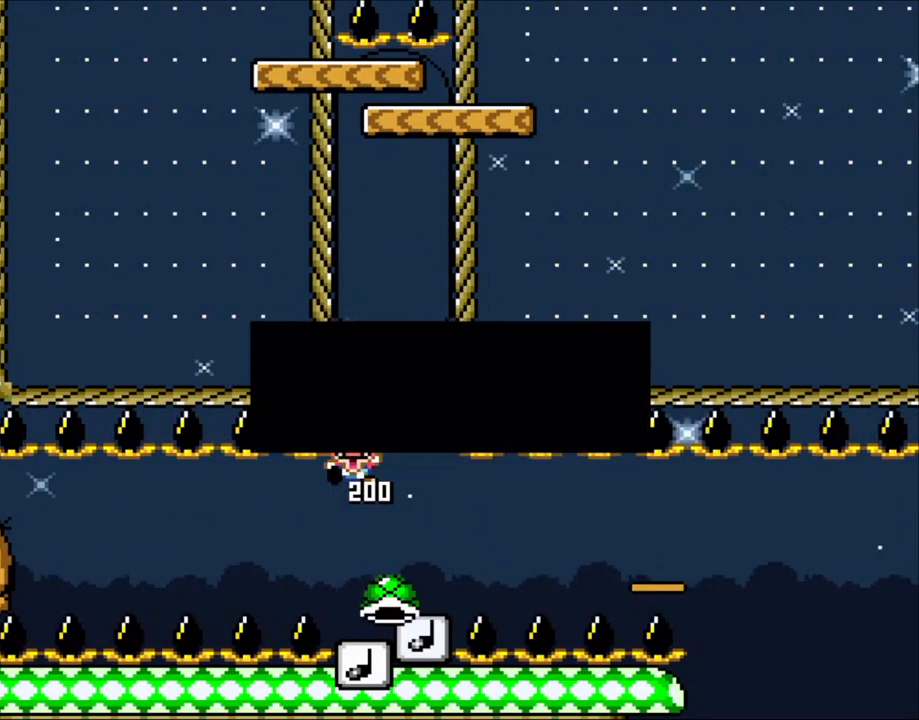
{"dt_ms": 500, "buttons": ["Y"], "events": [[100, "B", "down"], [200, "B", "up"], [333, "B", "down"], [350, "B", "up"], [350, "Y", "down"]]}
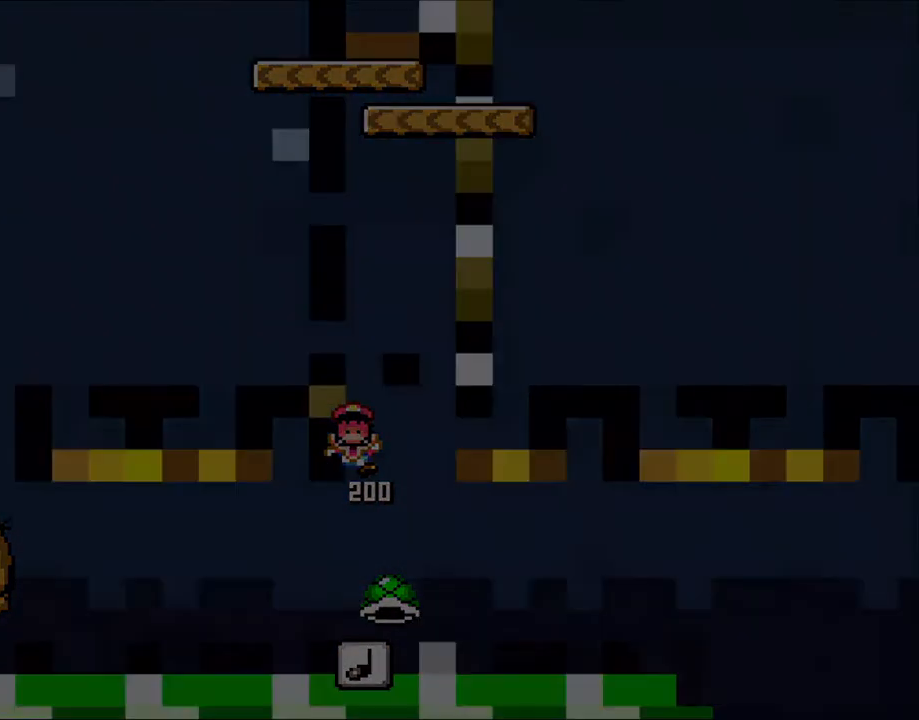
{"dt_ms": 500, "buttons": ["Y"], "events": [[50, "B", "down"], [300, "B", "up"], [333, "B", "down"], [350, "B", "up"]]}
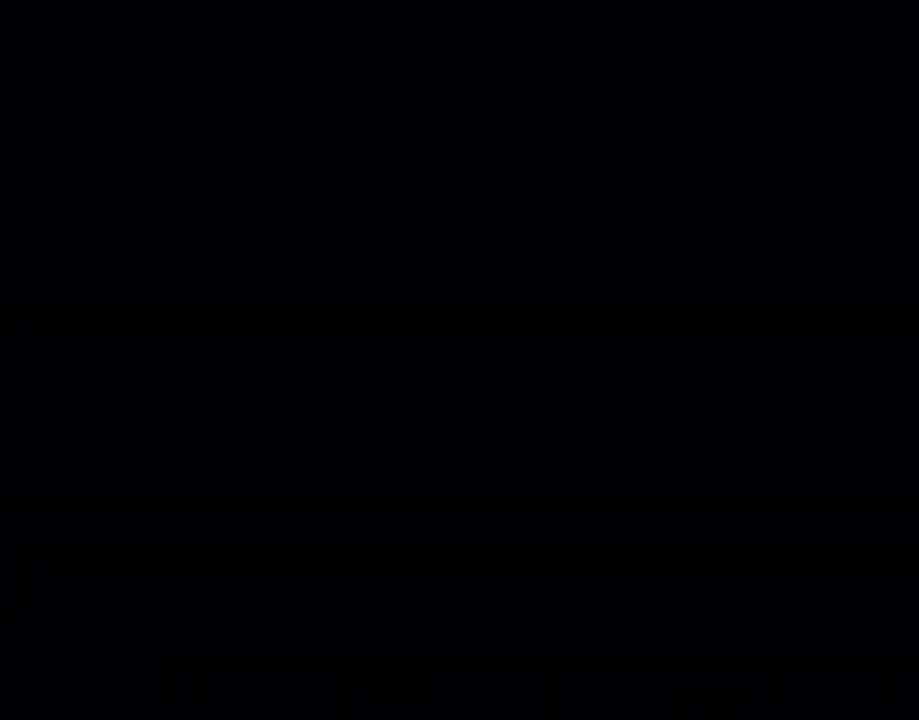
{"dt_ms": 500, "buttons": ["Y"], "events": []}
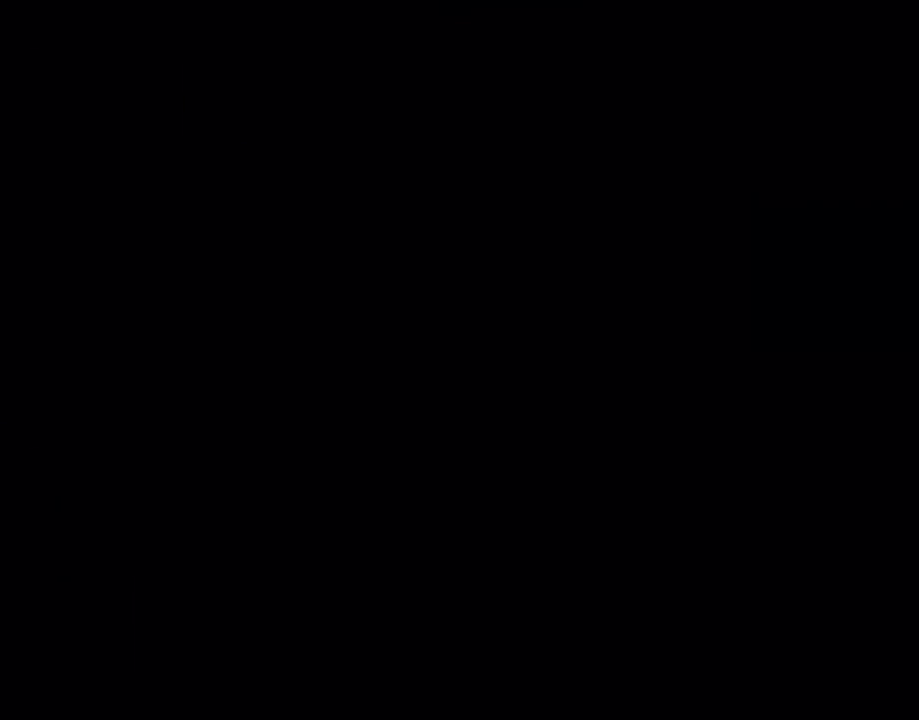
{"dt_ms": 500, "buttons": ["Y"], "events": []}
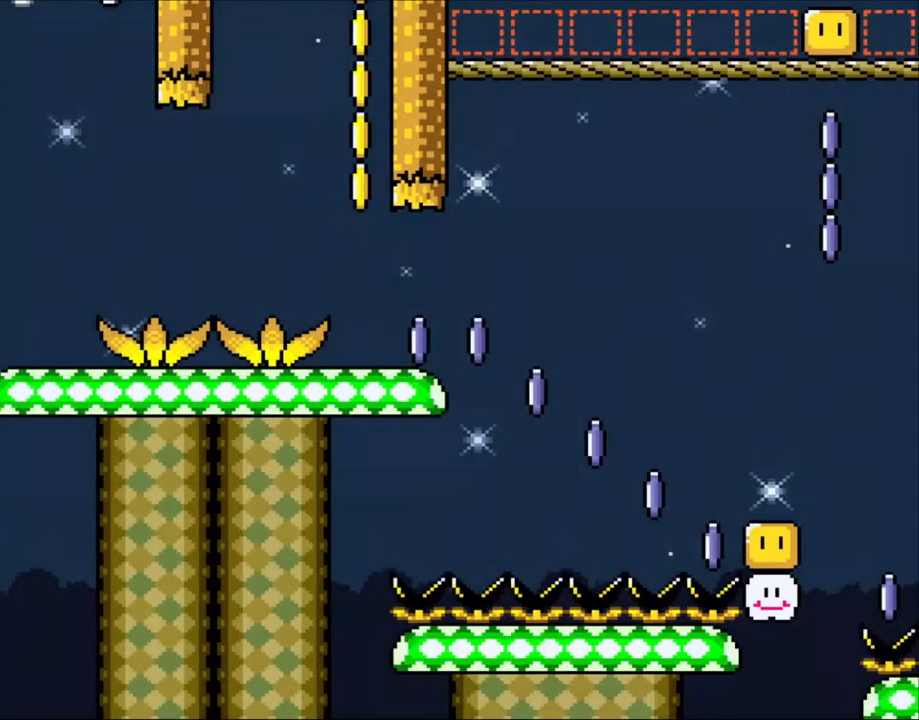
{"dt_ms": 1000, "buttons": ["Y", "DPAD_RIGHT"]}
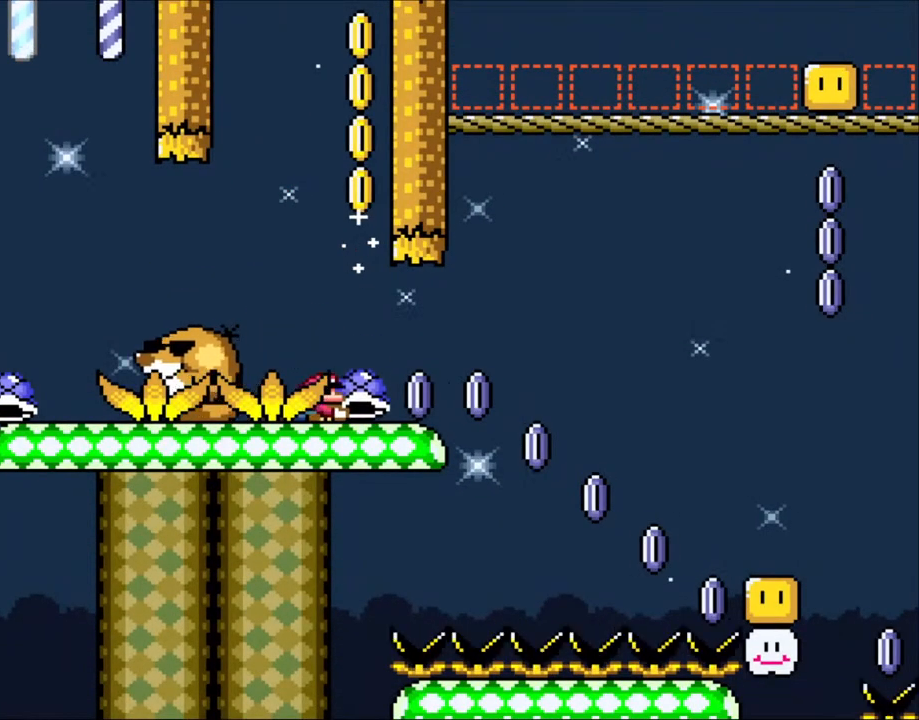
{"dt_ms": 500, "buttons": [], "events": [[50, "DPAD_RIGHT", "up"], [50, "DPAD_UP", "down"], [150, "Y", "up"], [283, "DPAD_UP", "up"]]}
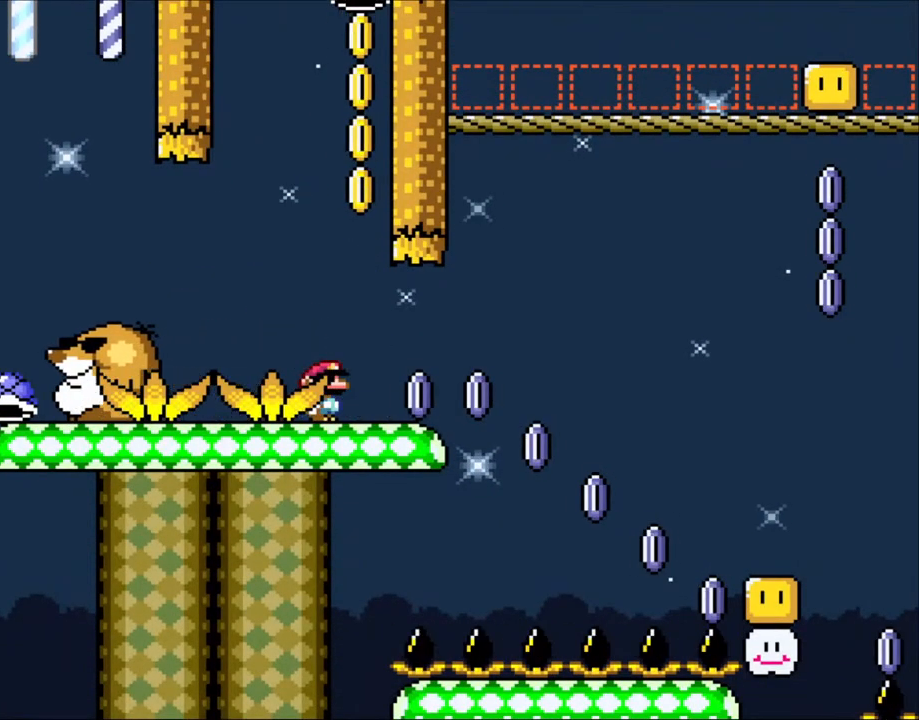
{"dt_ms": 500, "buttons": [], "events": [[350, "DPAD_RIGHT", "down"], [400, "DPAD_RIGHT", "up"]]}
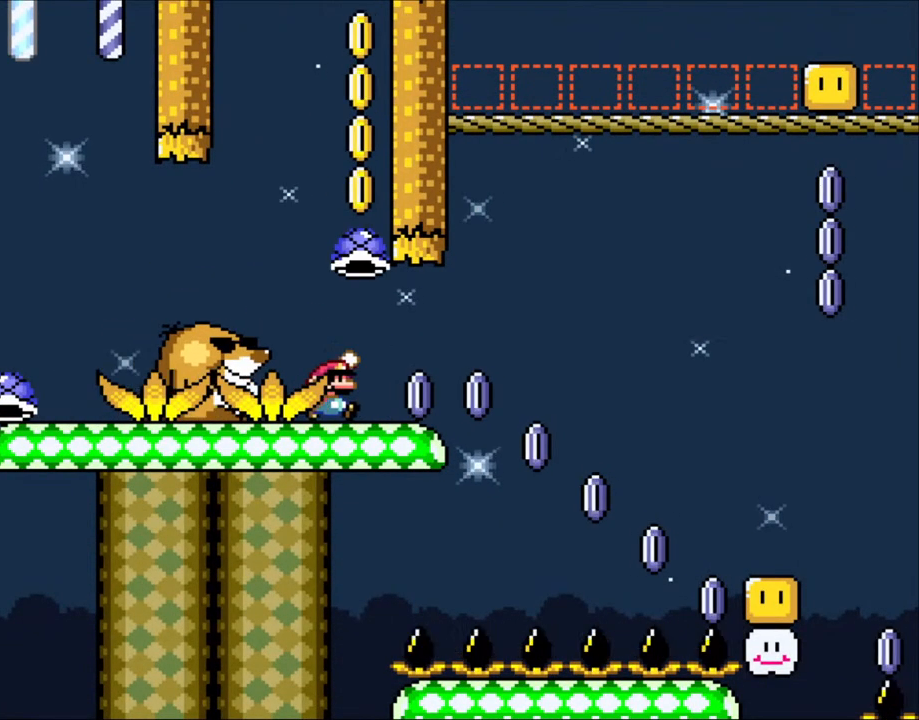
{"dt_ms": 500, "buttons": ["B", "Y", "DPAD_LEFT"], "events": [[133, "B", "down"], [200, "B", "up"], [200, "DPAD_LEFT", "down"], [300, "B", "down"], [300, "Y", "down"]]}
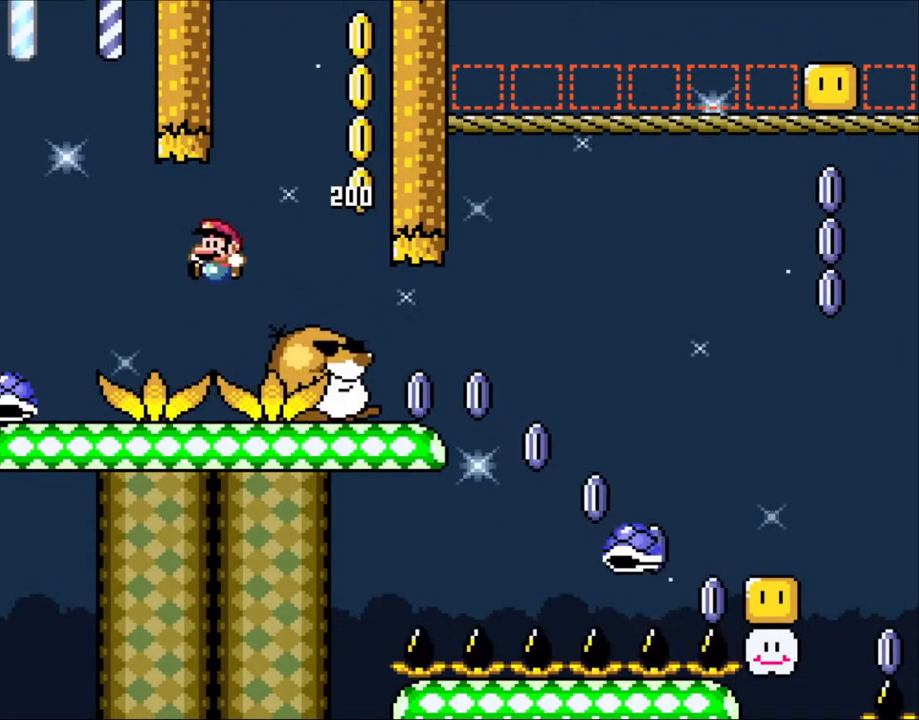
{"dt_ms": 500, "buttons": ["Y", "DPAD_RIGHT"], "events": [[200, "B", "up"], [400, "DPAD_UP", "down"], [450, "DPAD_LEFT", "up"], [483, "DPAD_RIGHT", "down"], [483, "DPAD_UP", "up"]]}
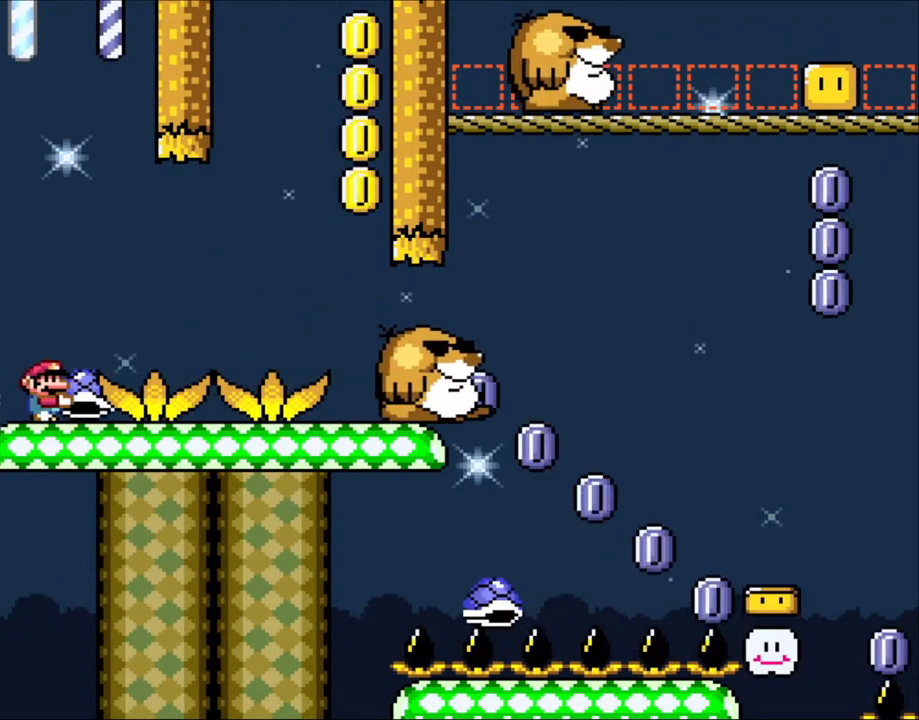
{"dt_ms": 500, "buttons": ["Y", "DPAD_RIGHT"], "events": []}
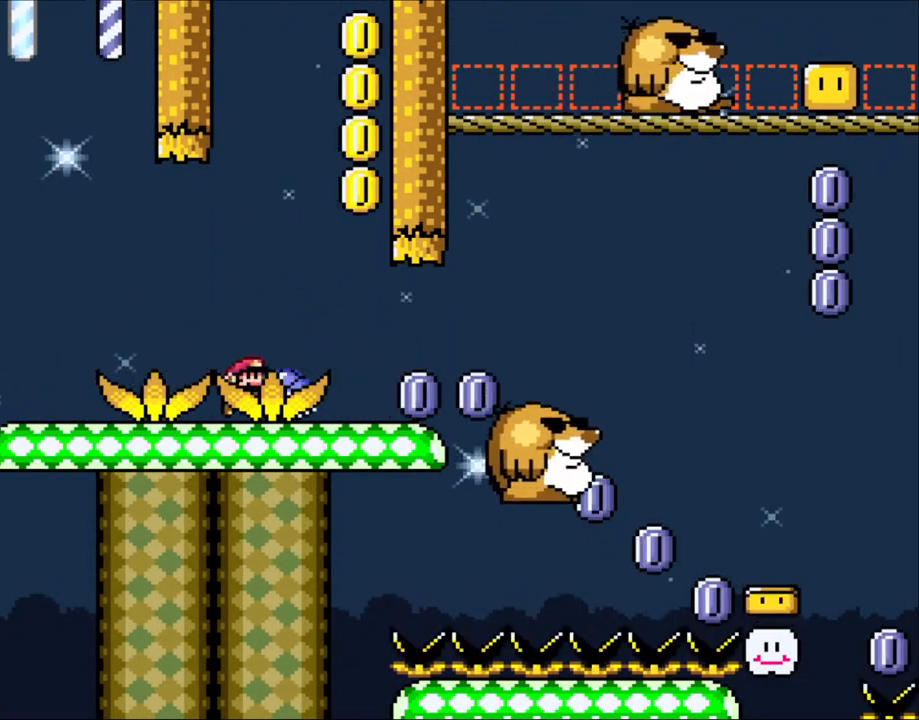
{"dt_ms": 500, "buttons": ["B", "Y", "DPAD_RIGHT"], "events": [[483, "B", "down"]]}
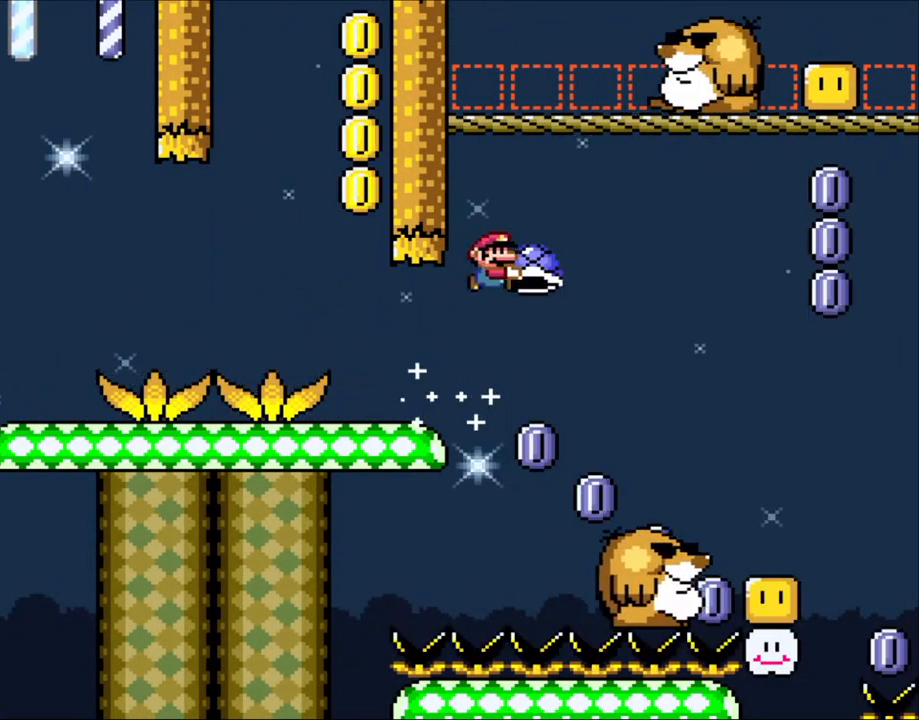
{"dt_ms": 500, "buttons": ["B", "Y", "DPAD_UP", "DPAD_RIGHT"], "events": [[50, "B", "up"], [100, "DPAD_UP", "down"], [183, "B", "down"]]}
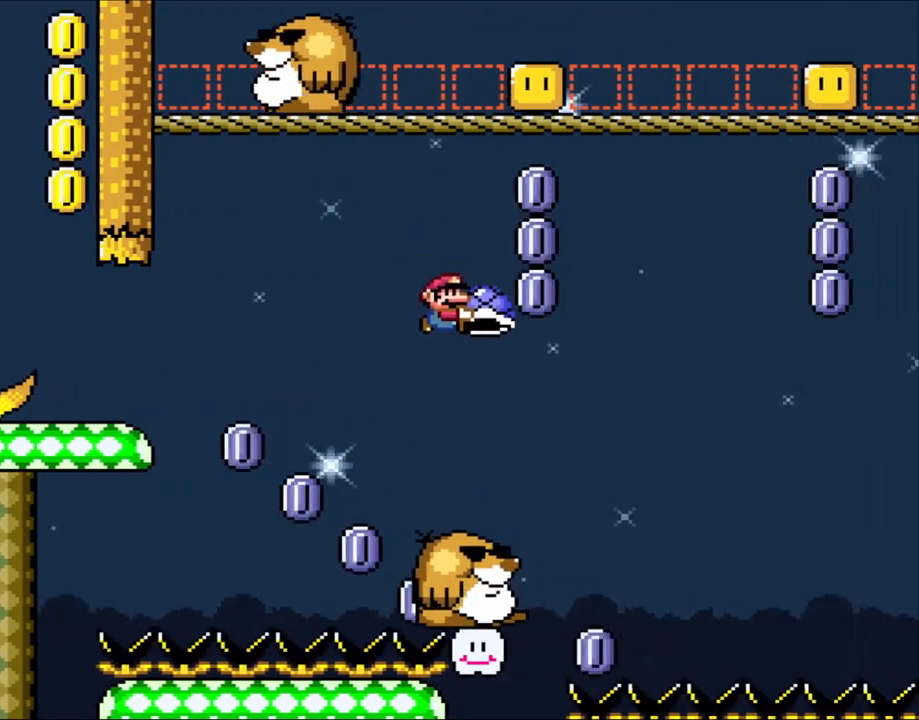
{"dt_ms": 500, "buttons": ["Y"], "events": [[150, "B", "up"], [183, "Y", "up"], [200, "DPAD_RIGHT", "up"], [250, "DPAD_LEFT", "down"], [283, "DPAD_UP", "up"], [300, "Y", "down"], [450, "DPAD_LEFT", "up"]]}
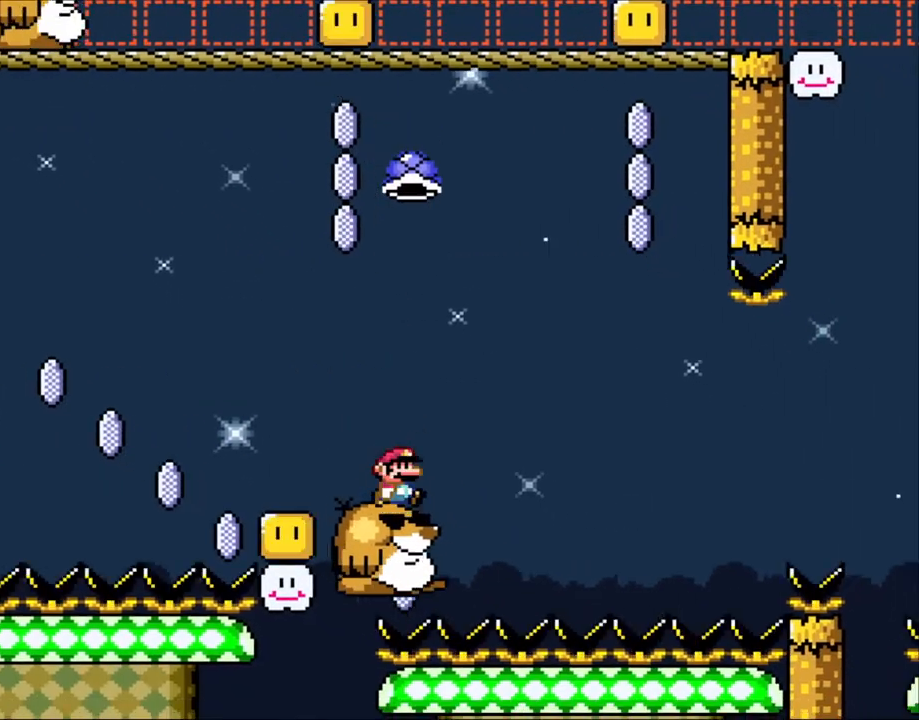
{"dt_ms": 500, "buttons": ["Y"], "events": [[83, "DPAD_RIGHT", "down"], [150, "DPAD_RIGHT", "up"]]}
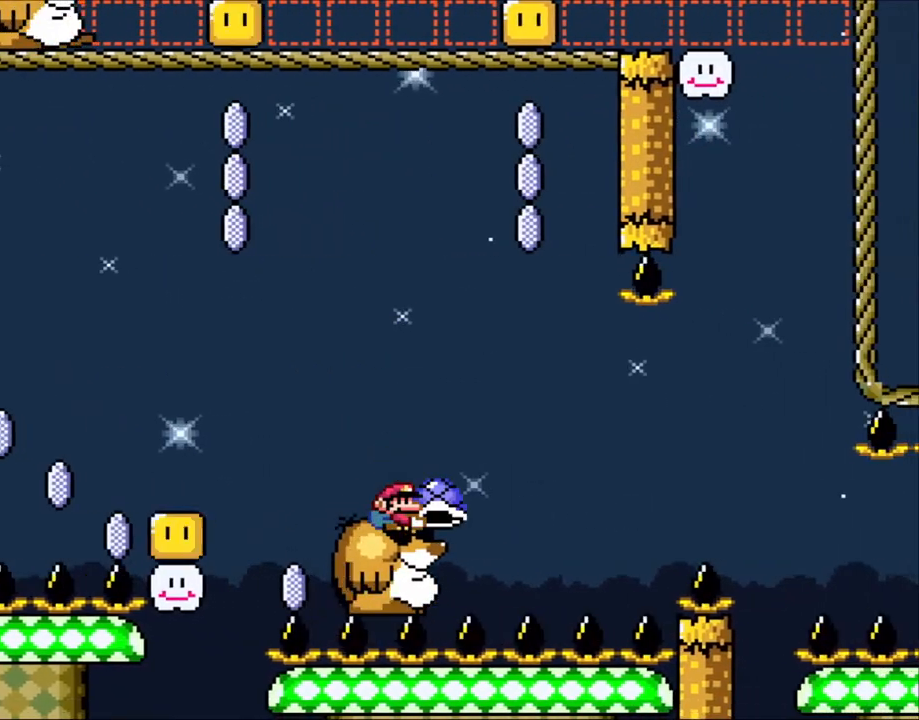
{"dt_ms": 500, "buttons": ["DPAD_UP", "DPAD_RIGHT"], "events": [[150, "B", "down"], [183, "DPAD_RIGHT", "down"], [200, "DPAD_UP", "down"], [450, "B", "up"], [483, "Y", "up"]]}
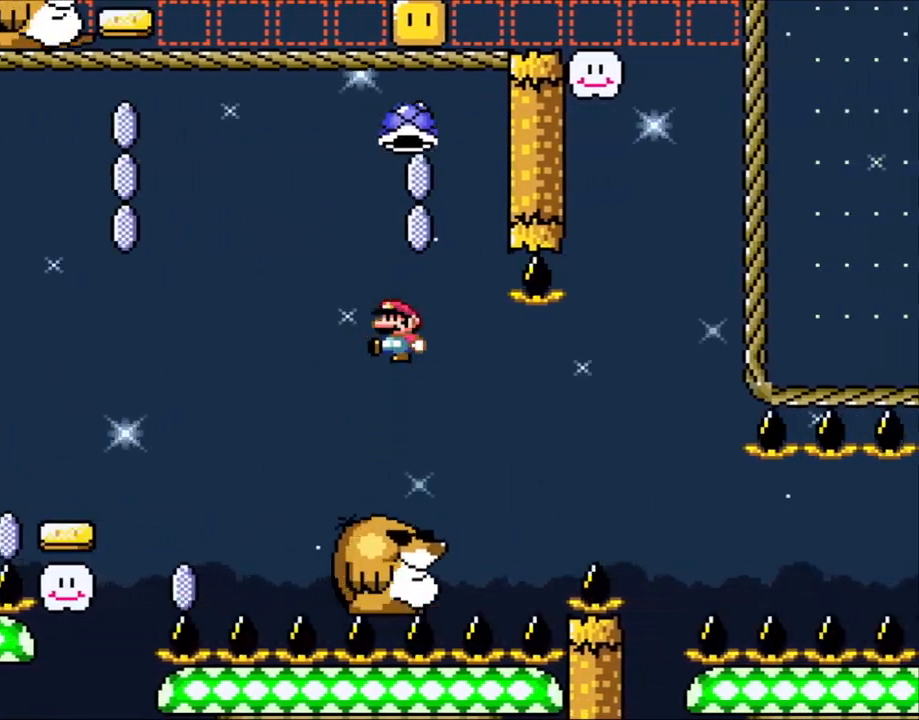
{"dt_ms": 500, "buttons": ["Y"], "events": [[100, "DPAD_RIGHT", "up"], [100, "Y", "down"], [133, "DPAD_LEFT", "down"], [133, "DPAD_UP", "up"], [200, "DPAD_LEFT", "up"], [283, "DPAD_RIGHT", "down"], [400, "DPAD_RIGHT", "up"]]}
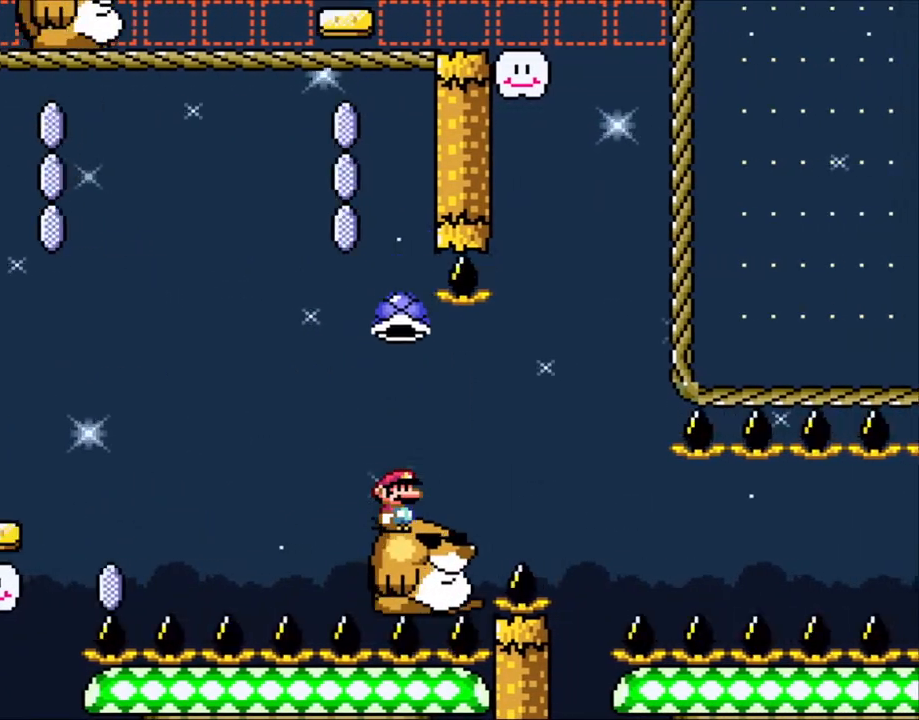
{"dt_ms": 500, "buttons": ["Y"], "events": [[150, "DPAD_RIGHT", "down"], [183, "DPAD_RIGHT", "up"]]}
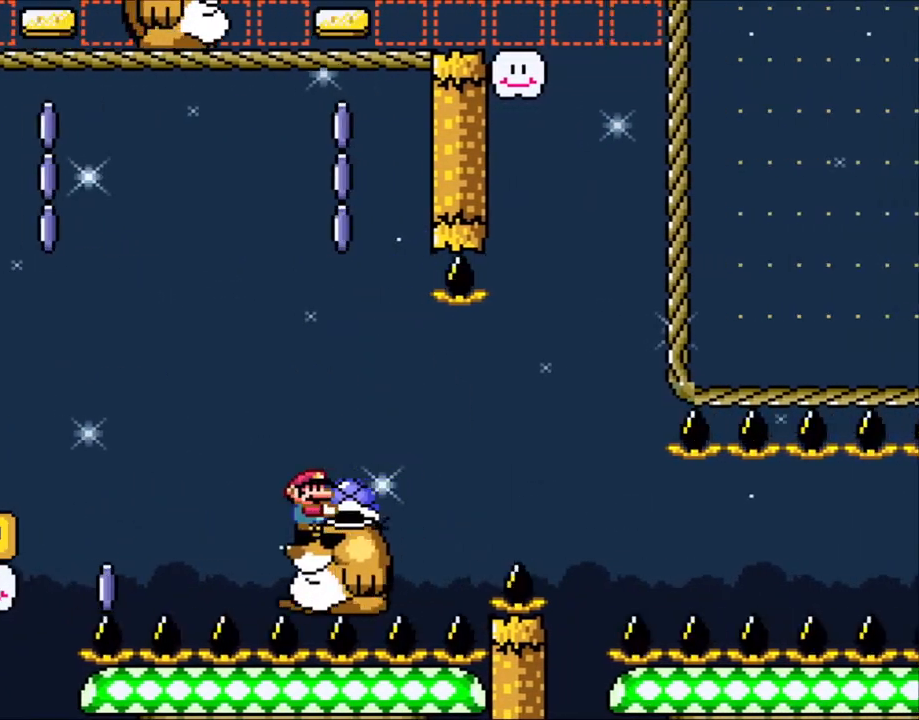
{"dt_ms": 500, "buttons": ["Y"], "events": []}
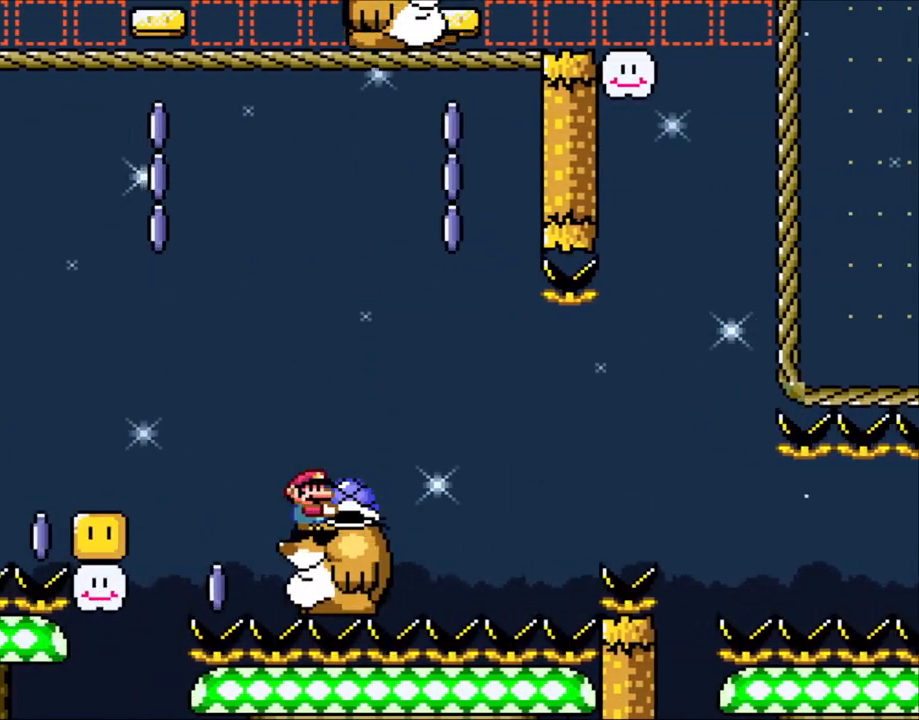
{"dt_ms": 500, "buttons": ["Y"], "events": []}
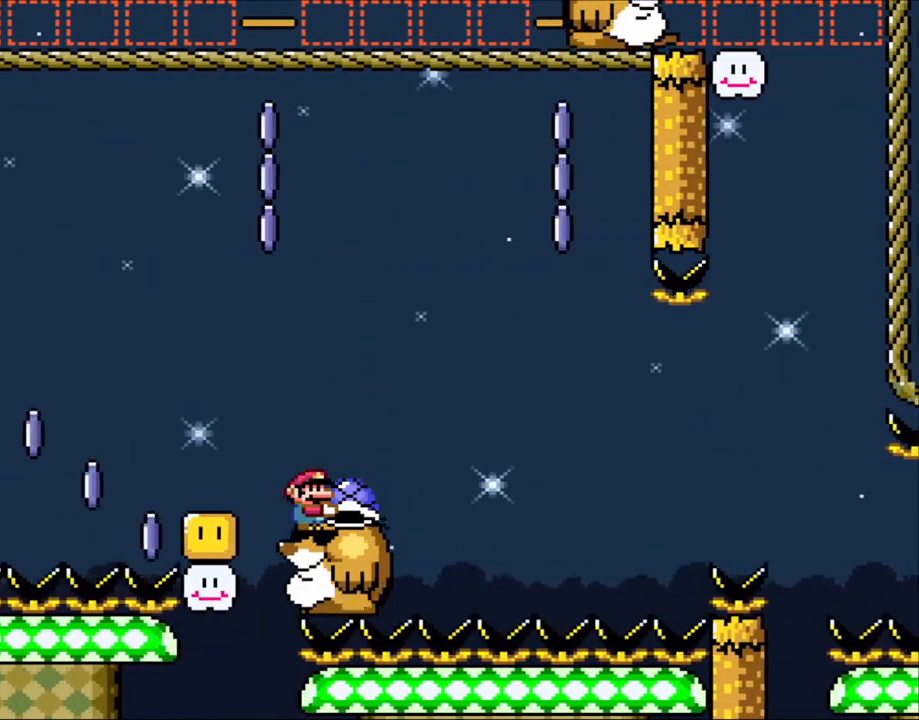
{"dt_ms": 500, "buttons": ["Y"], "events": []}
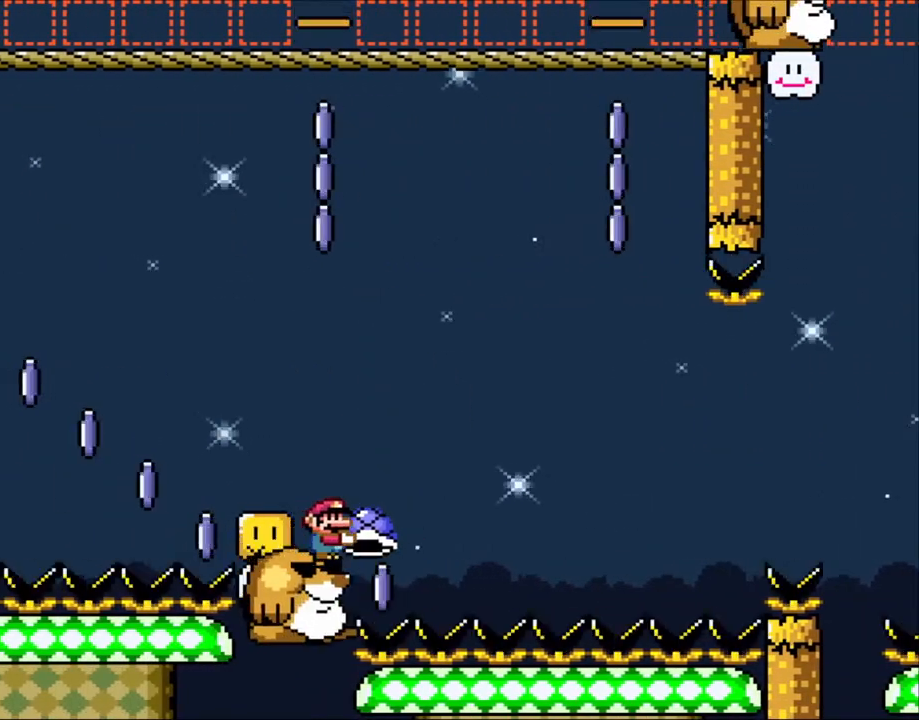
{"dt_ms": 500, "buttons": ["B", "Y", "DPAD_RIGHT"], "events": [[50, "DPAD_RIGHT", "down"], [150, "B", "down"], [300, "B", "up"], [300, "Y", "up"], [400, "B", "down"], [400, "Y", "down"]]}
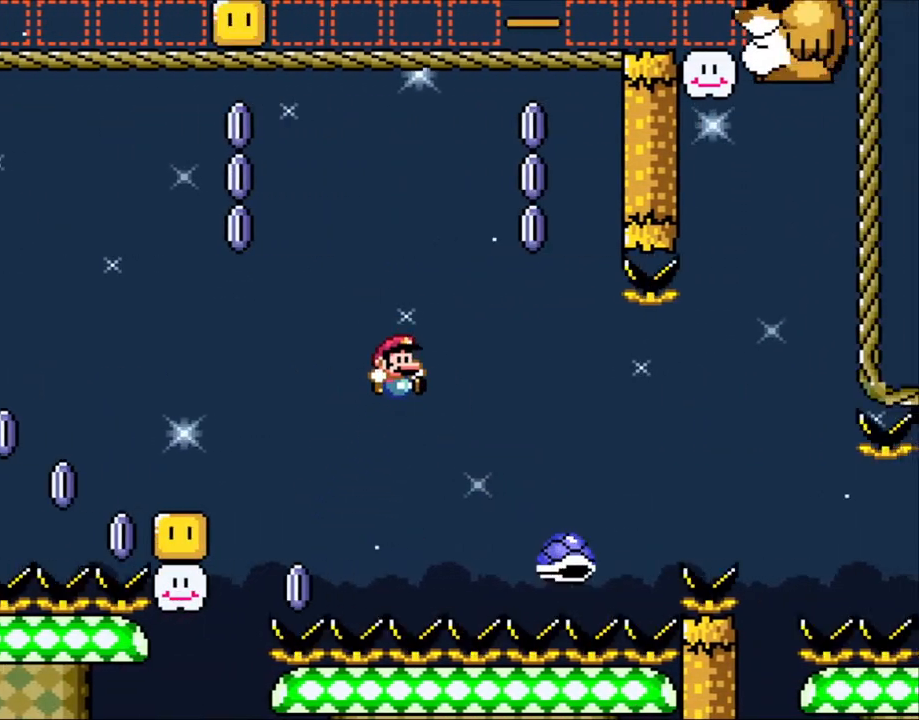
{"dt_ms": 500, "buttons": ["B", "Y", "DPAD_RIGHT"], "events": [[183, "B", "up"], [350, "B", "down"]]}
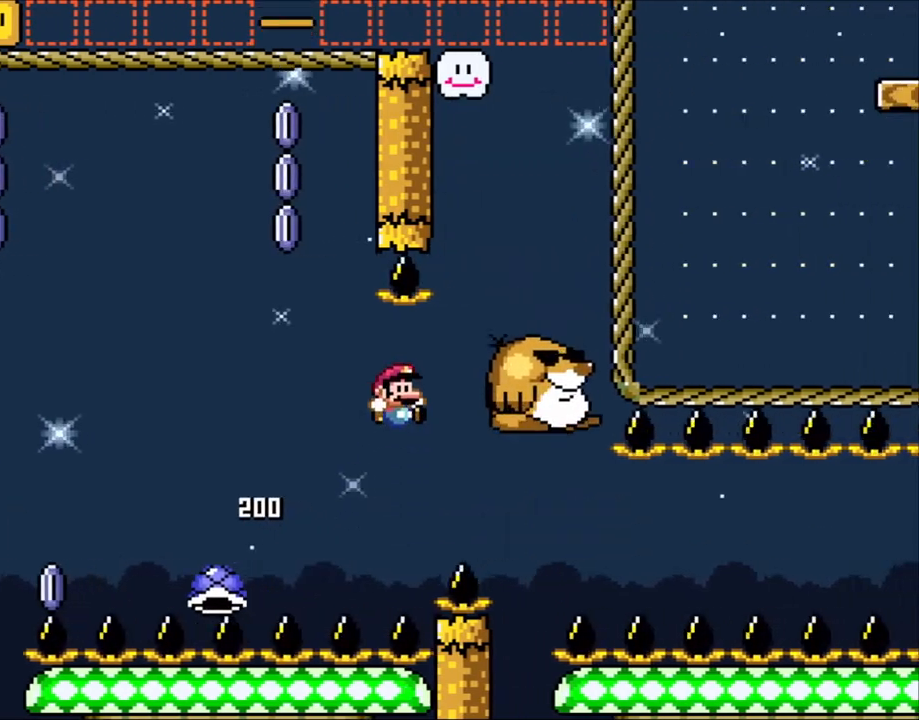
{"dt_ms": 500, "buttons": ["Y", "DPAD_LEFT"], "events": [[50, "B", "up"], [83, "DPAD_RIGHT", "up"], [83, "DPAD_UP", "down"], [133, "B", "down"], [150, "DPAD_RIGHT", "down"], [150, "DPAD_UP", "up"], [200, "B", "up"], [400, "DPAD_RIGHT", "up"], [450, "DPAD_LEFT", "down"]]}
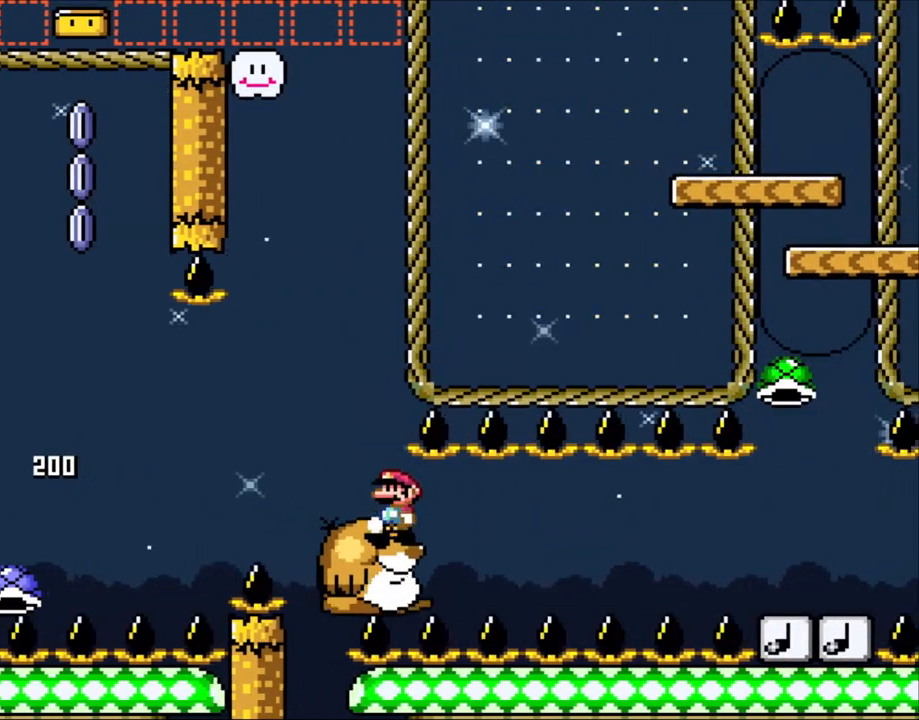
{"dt_ms": 500, "buttons": ["Y"], "events": [[83, "DPAD_LEFT", "up"], [200, "DPAD_RIGHT", "down"], [283, "DPAD_RIGHT", "up"]]}